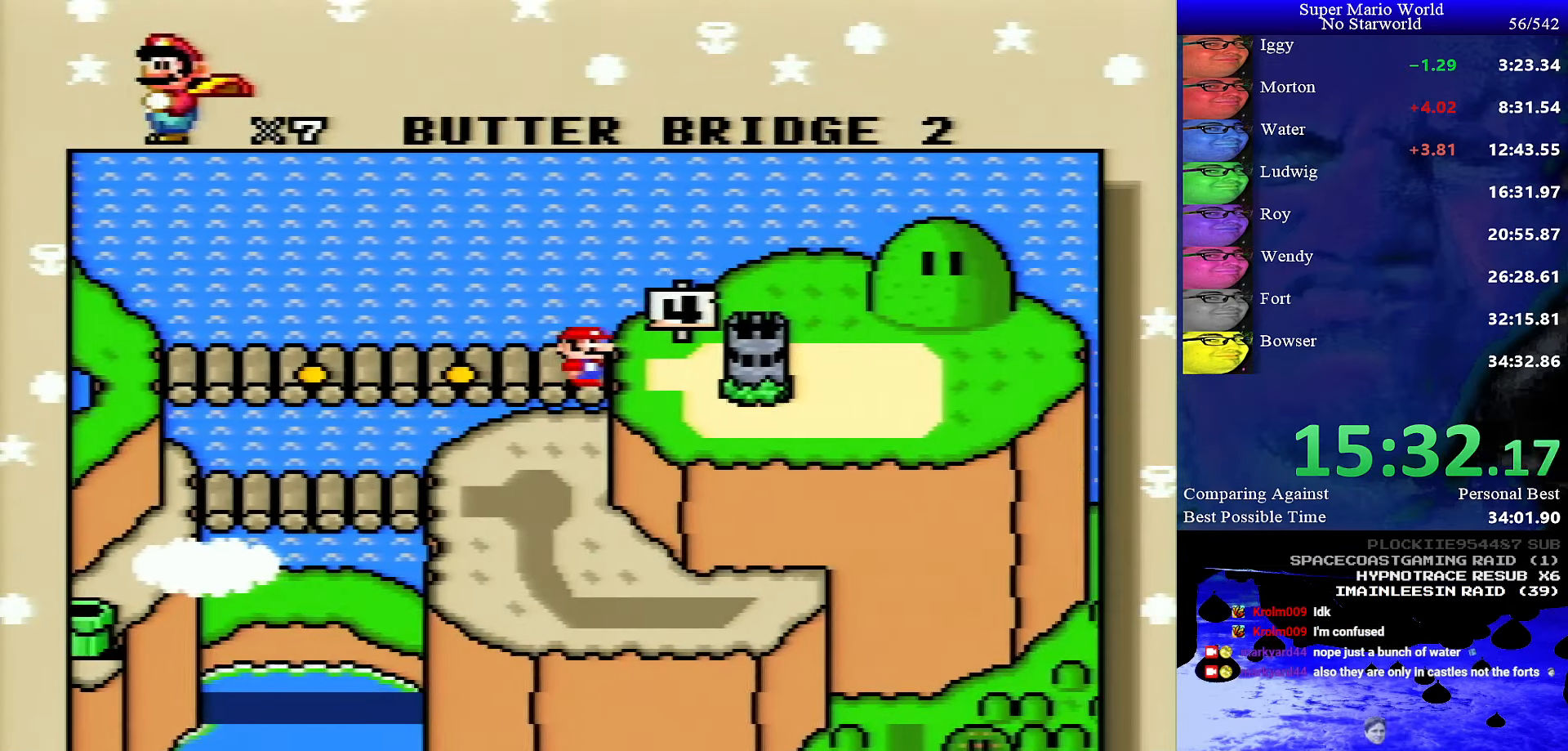
Gameplay with a controller (Nintendo layout); each line is a JSON object with the inputs held at the frame after it. "events" lists button and stick changes between this image and that frame as [ms after this image, input, new state], when the widget could be followed in between. Not read: L1 L3 R1 R3.
{"buttons": ["A"], "events": [[350, "A", "down"], [400, "A", "up"], [400, "B", "down"], [483, "A", "down"], [483, "B", "up"]]}
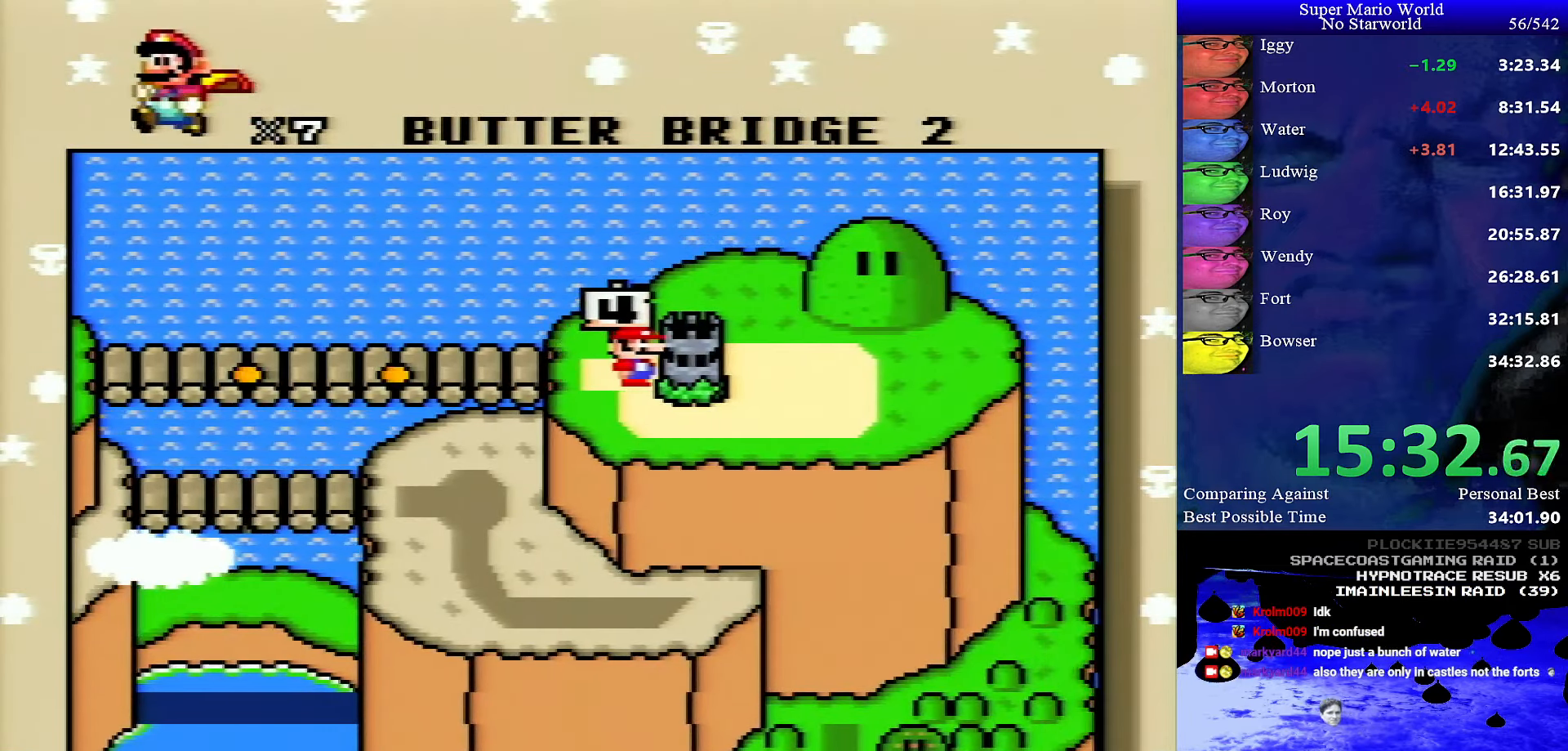
{"buttons": ["B"], "events": [[66, "A", "up"], [66, "B", "down"], [100, "B", "up"], [133, "A", "down"], [200, "A", "up"], [200, "B", "down"], [233, "B", "up"], [266, "A", "down"], [333, "A", "up"], [333, "B", "down"], [383, "B", "up"], [400, "A", "down"], [483, "A", "up"], [483, "B", "down"]]}
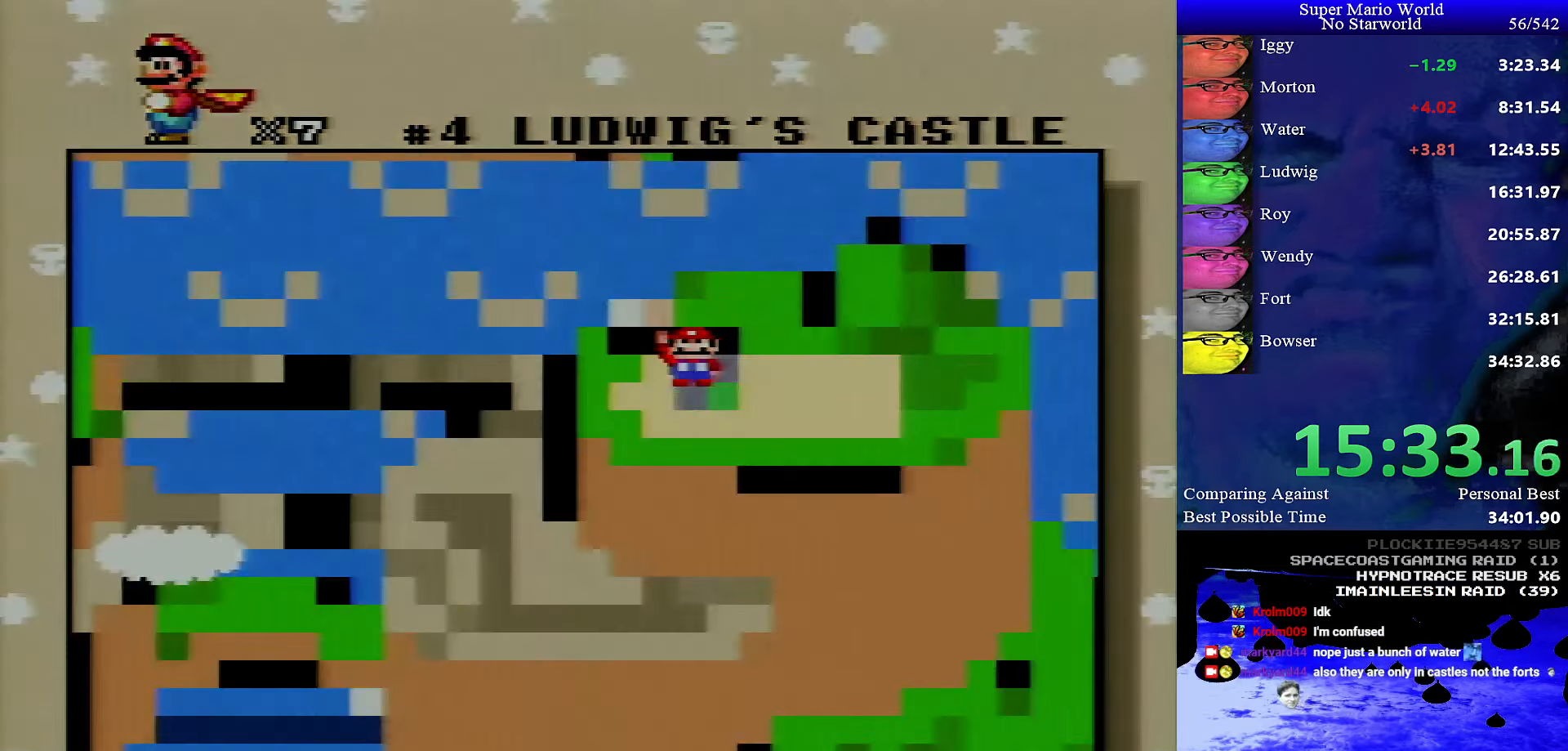
{"buttons": ["B"], "events": [[50, "A", "down"], [50, "B", "up"], [133, "B", "down"], [150, "A", "up"], [183, "B", "up"], [200, "A", "down"], [266, "A", "up"], [266, "B", "down"]]}
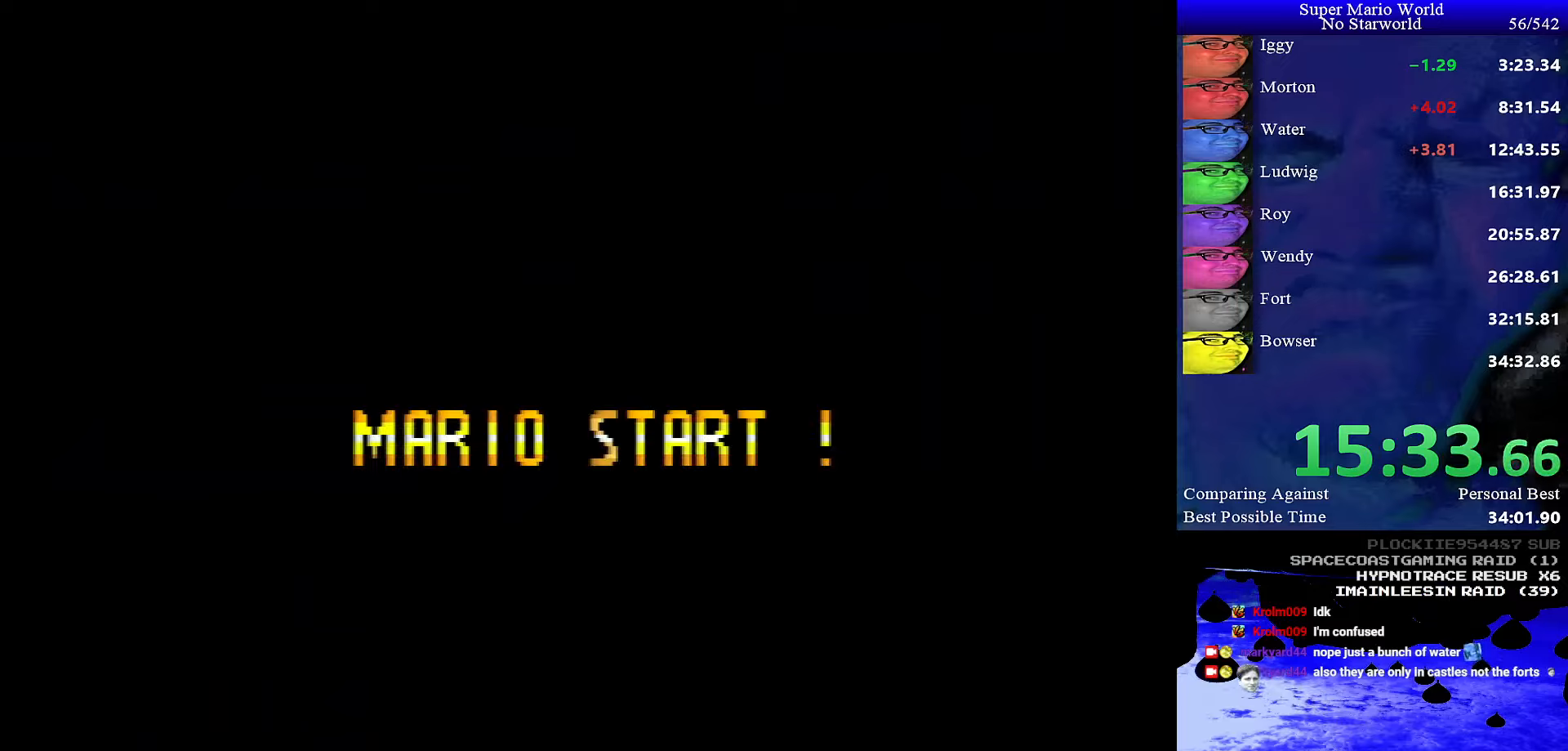
{"buttons": ["B"], "events": []}
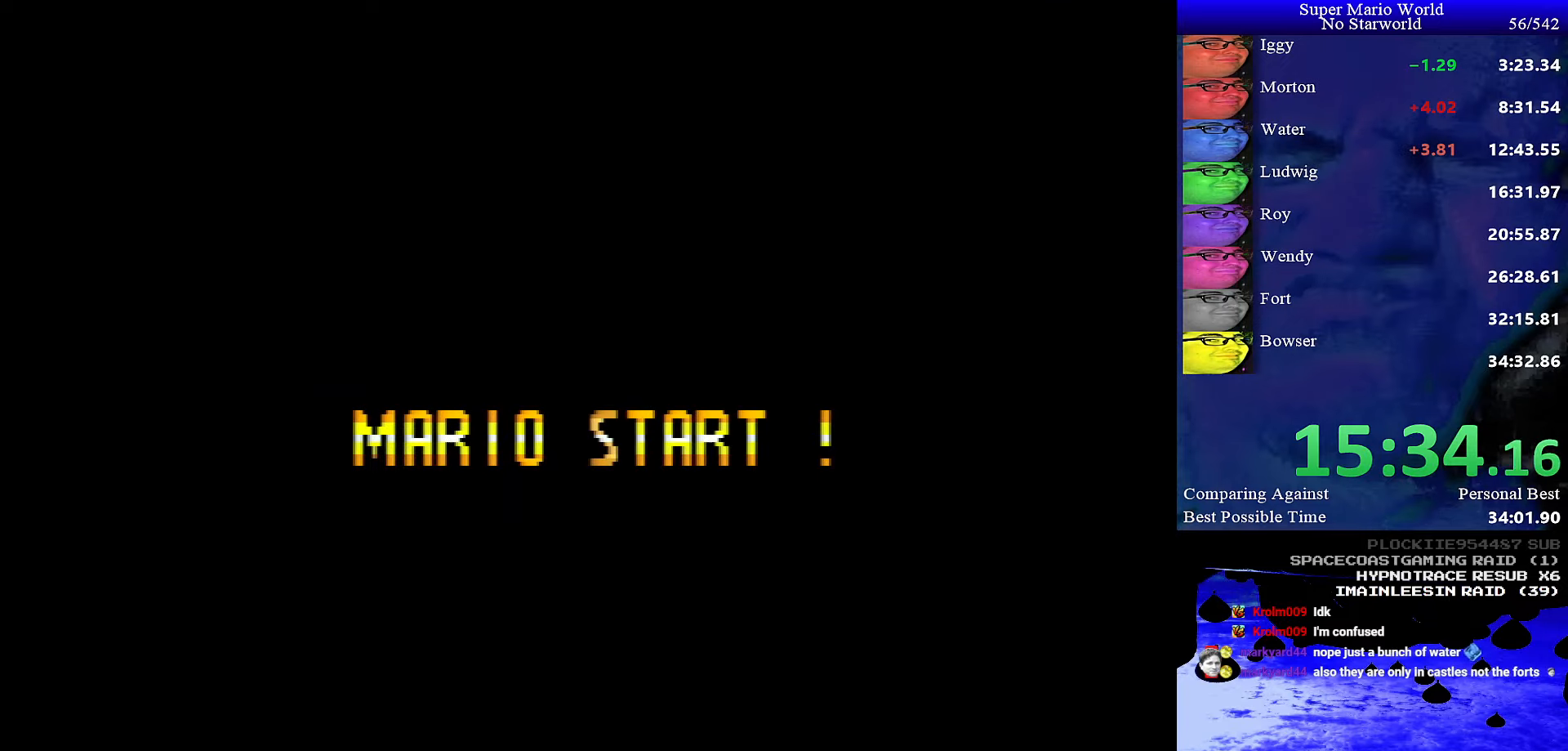
{"buttons": [], "events": [[33, "B", "up"]]}
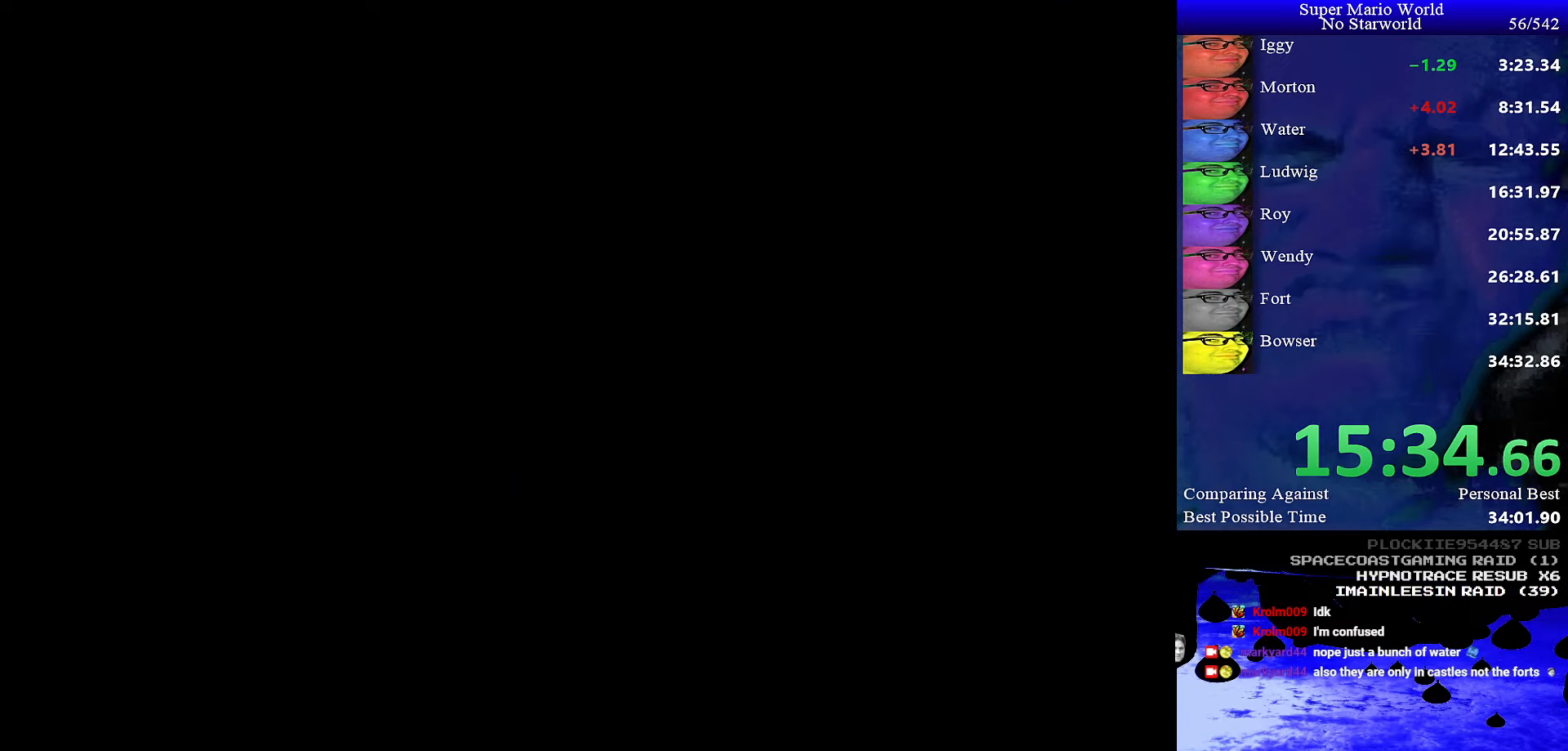
{"buttons": ["A"], "events": [[450, "A", "down"]]}
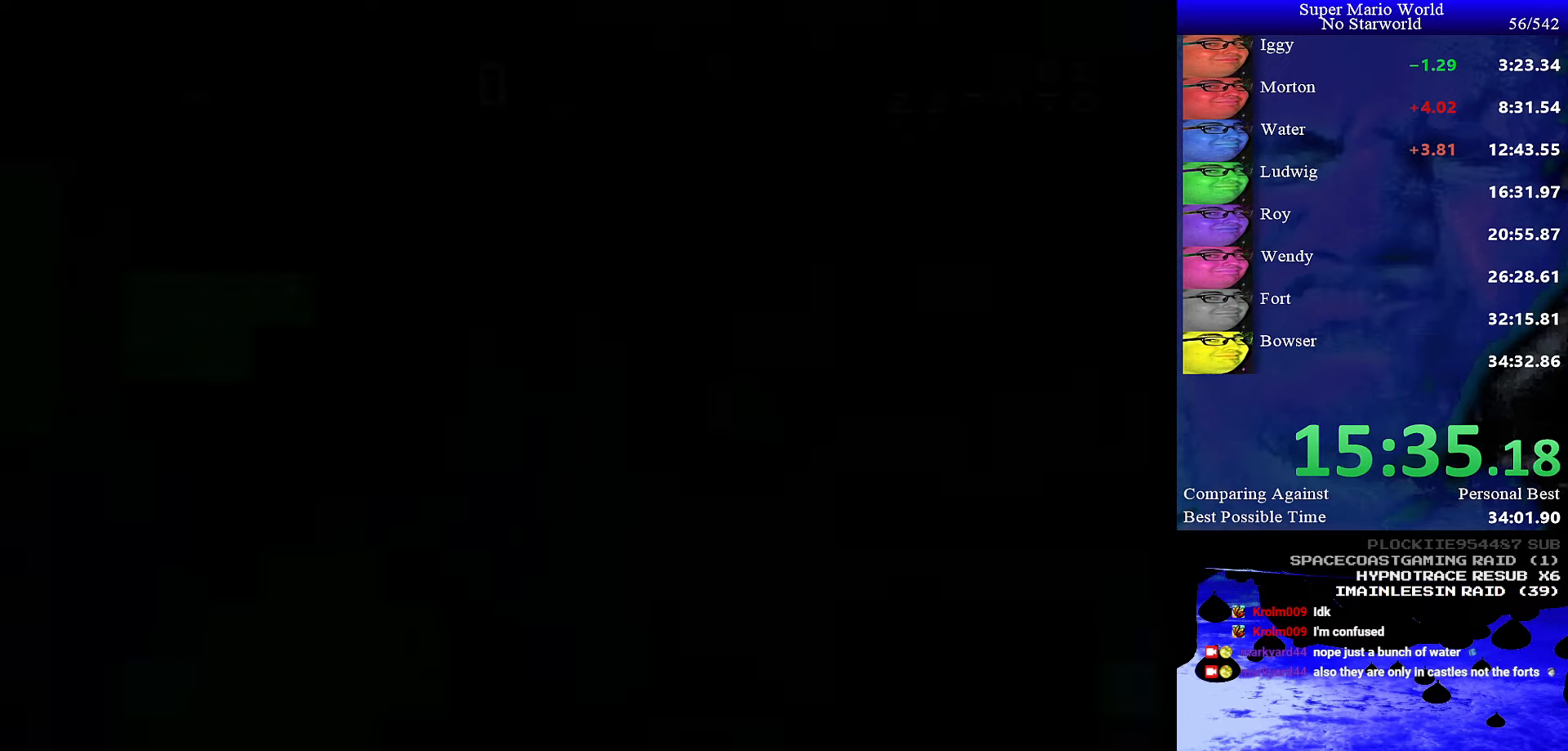
{"buttons": ["A"], "events": [[17, "A", "up"], [133, "B", "down"], [167, "B", "up"], [233, "A", "down"], [317, "B", "down"], [333, "B", "up"], [433, "A", "up"], [433, "B", "down"], [500, "A", "down"], [500, "B", "up"]]}
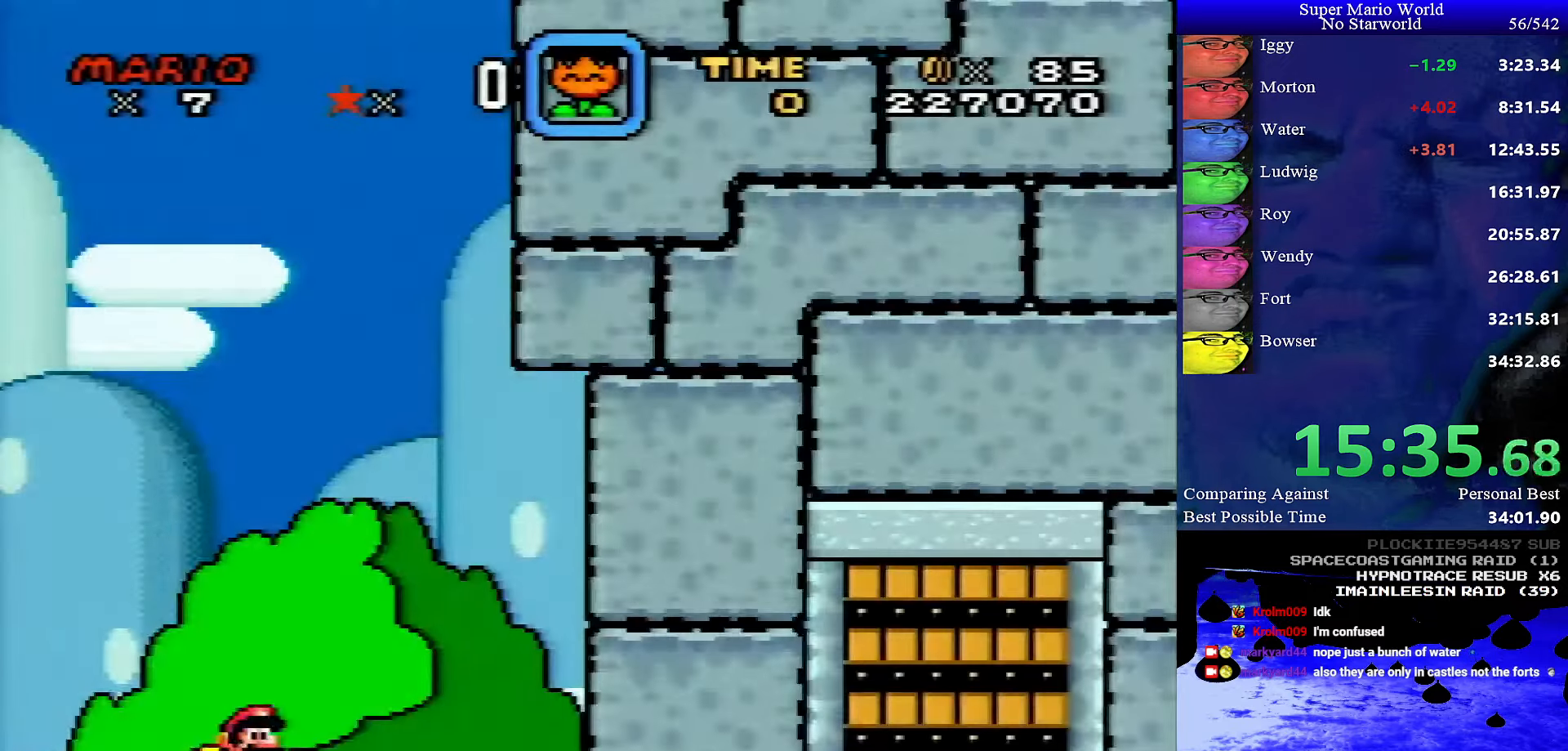
{"buttons": [], "events": [[50, "B", "down"], [67, "A", "up"], [133, "A", "down"], [133, "B", "up"], [217, "A", "up"], [217, "B", "down"], [283, "A", "down"], [283, "B", "up"], [333, "B", "down"], [467, "A", "up"], [483, "B", "up"]]}
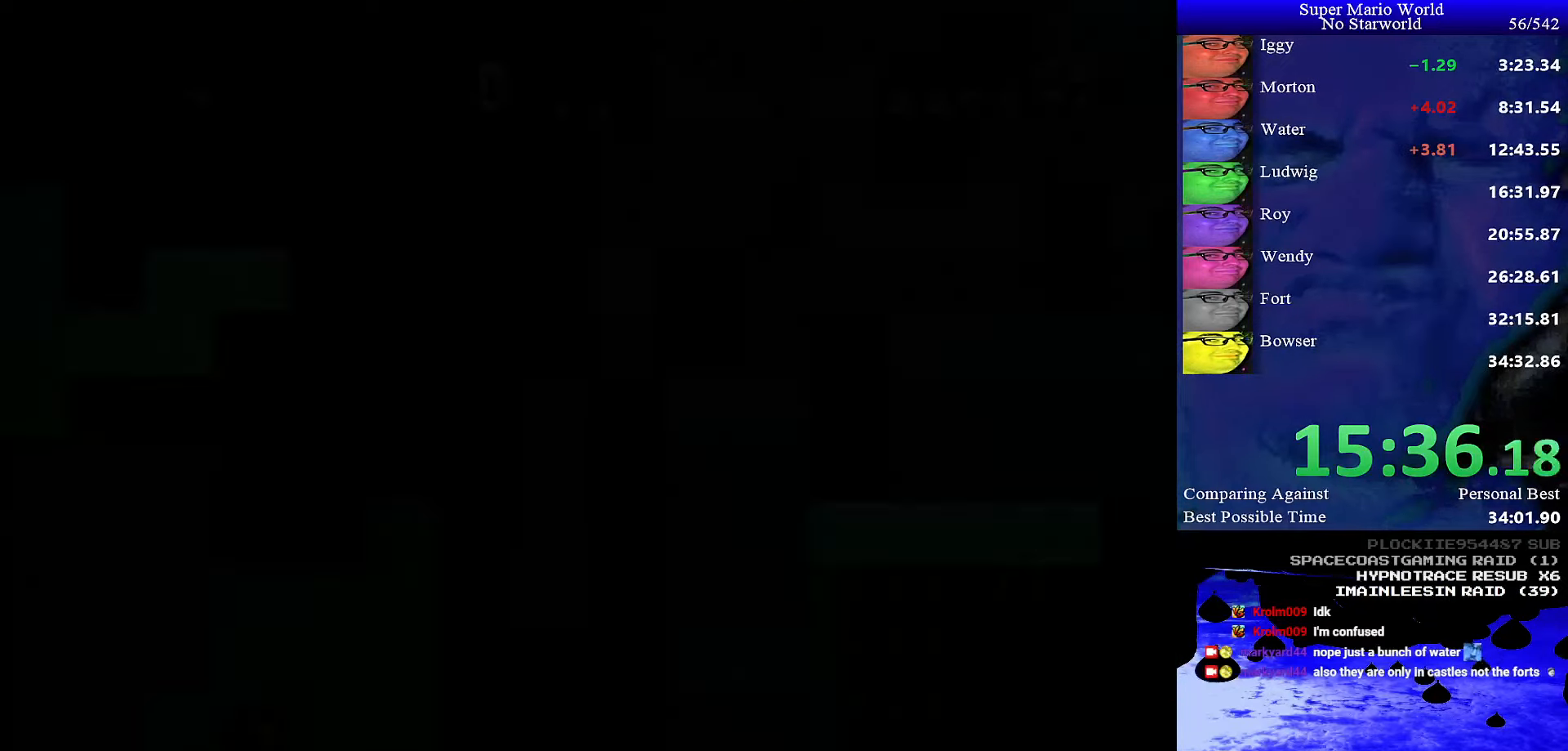
{"buttons": [], "events": []}
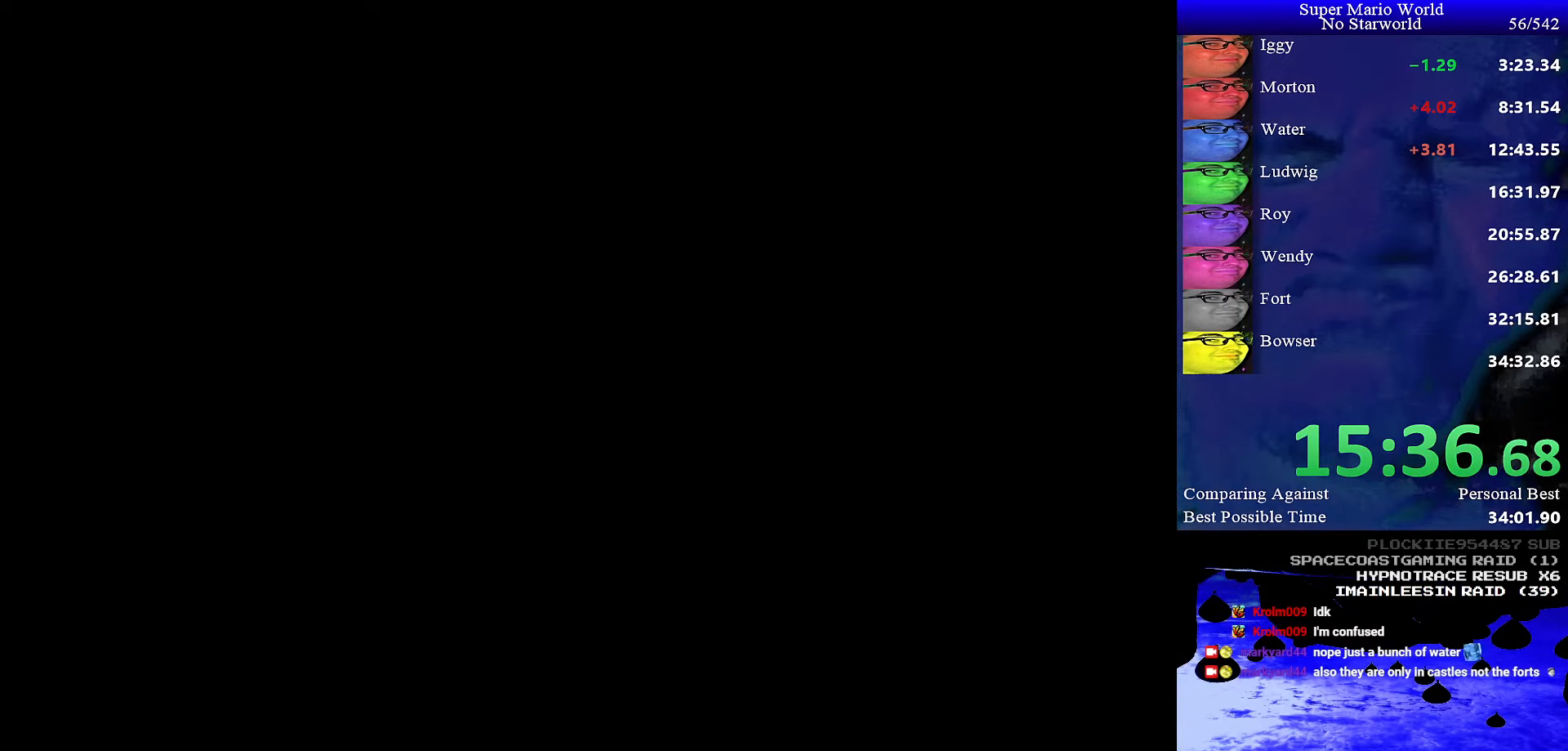
{"buttons": ["Y", "DPAD_RIGHT"], "events": [[167, "DPAD_RIGHT", "down"], [167, "Y", "down"]]}
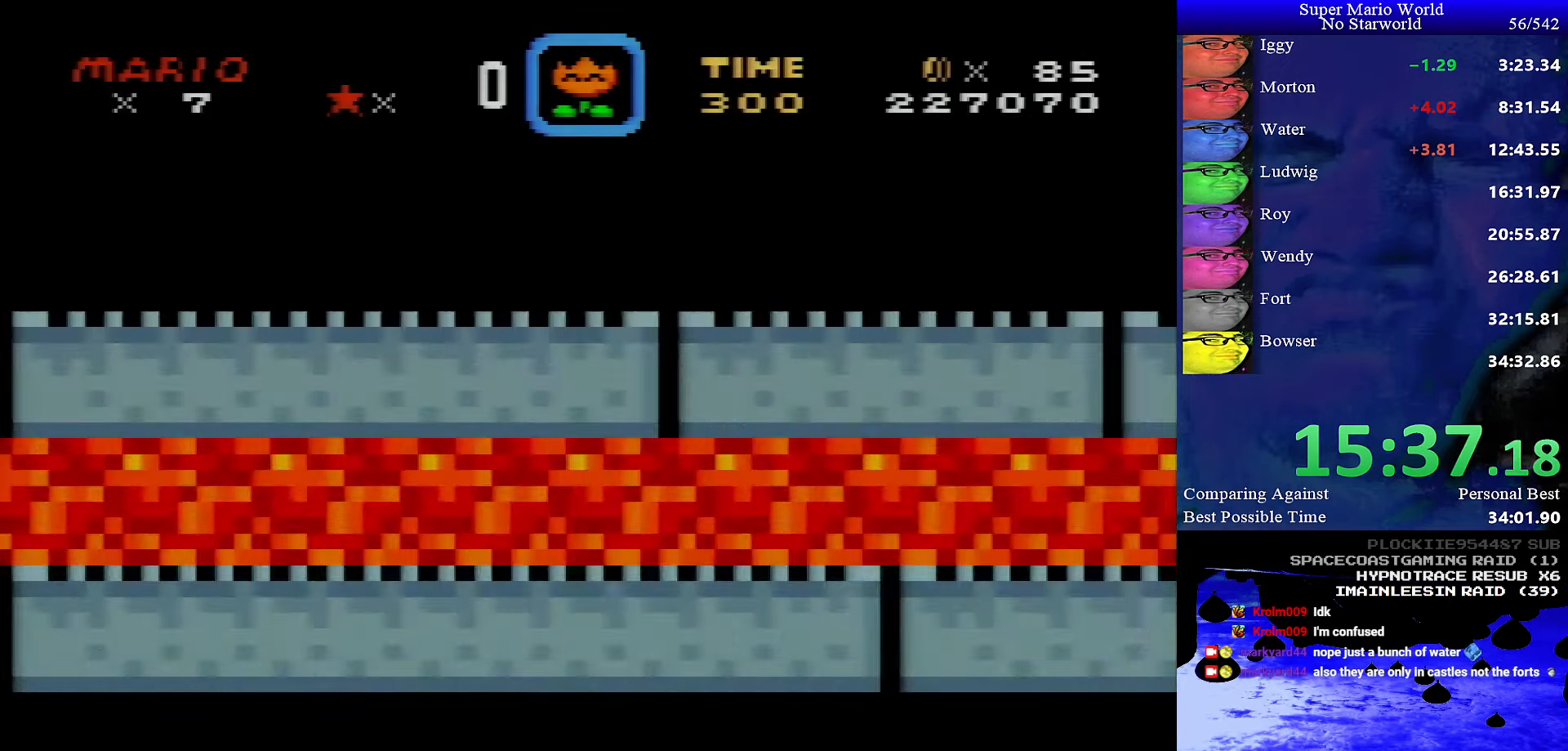
{"buttons": ["Y", "DPAD_RIGHT"], "events": []}
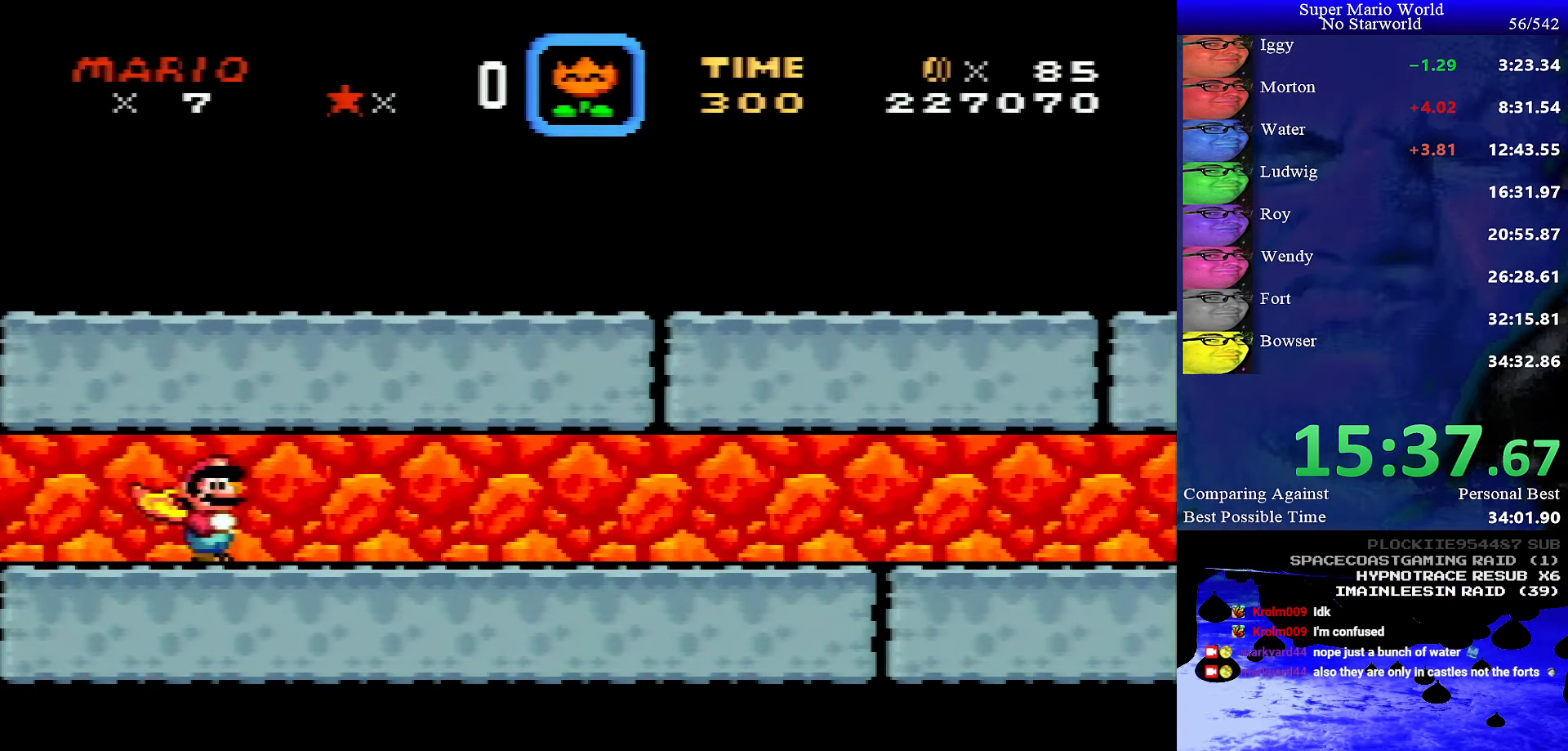
{"buttons": ["Y", "DPAD_RIGHT"], "events": []}
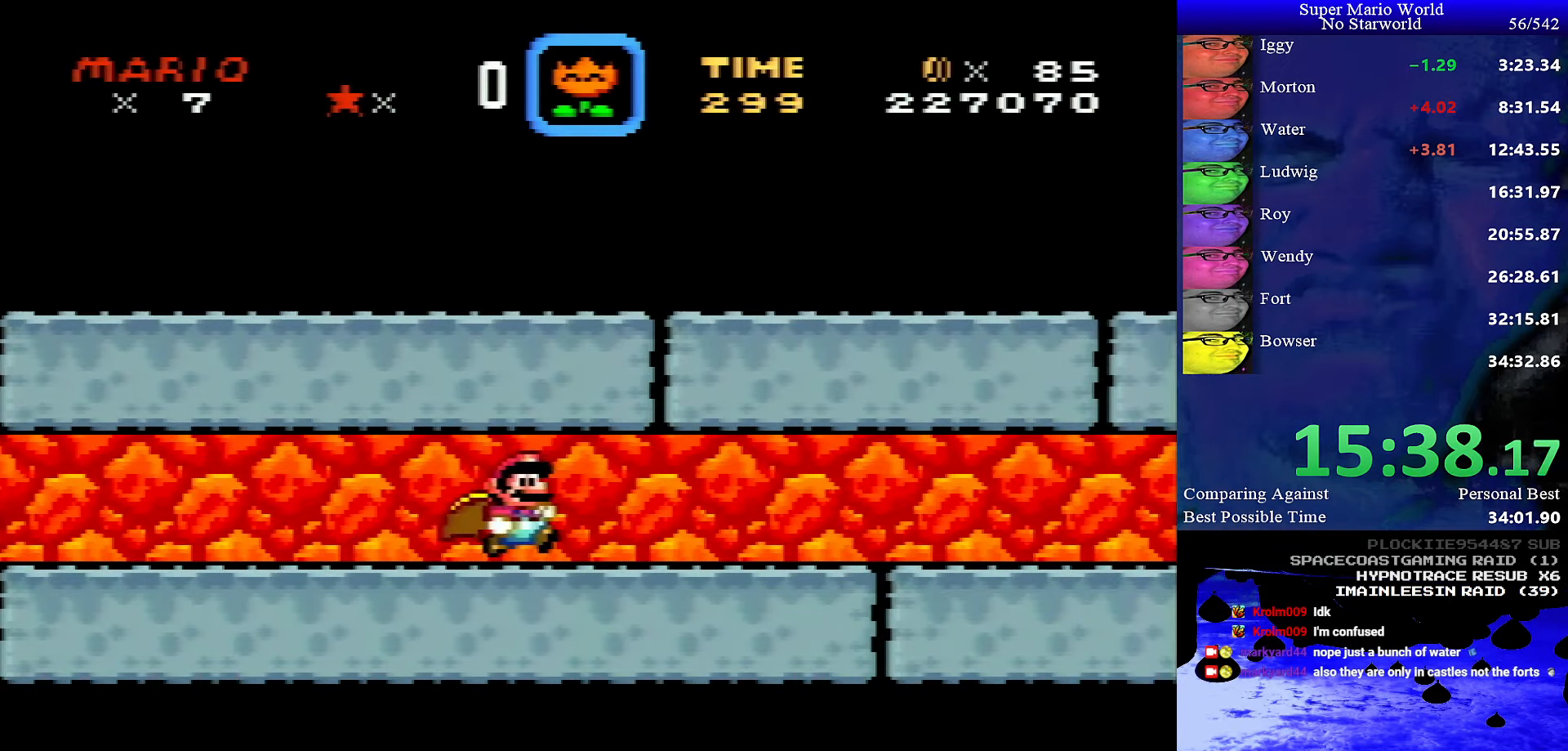
{"buttons": ["Y", "DPAD_RIGHT"], "events": []}
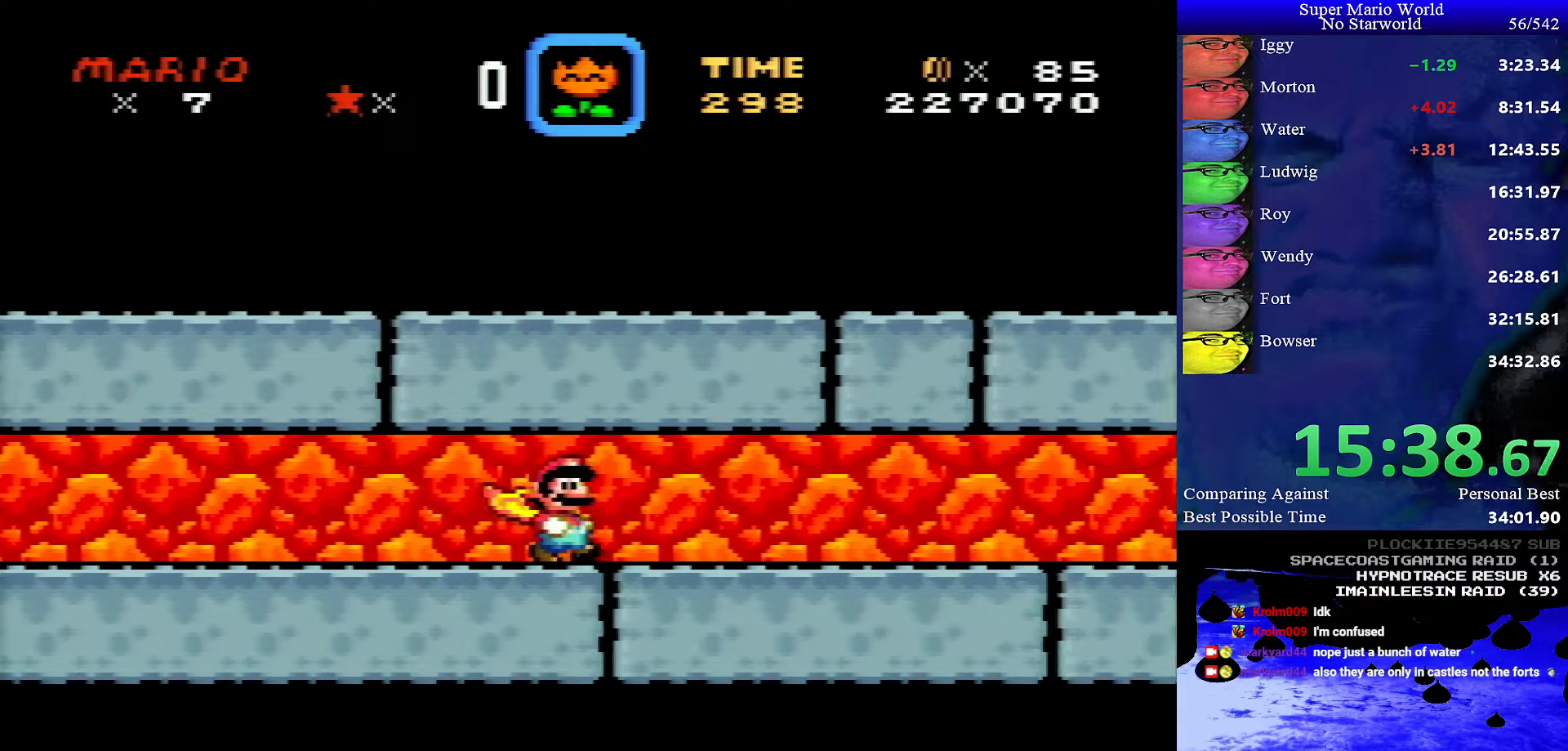
{"buttons": ["Y", "DPAD_RIGHT"], "events": []}
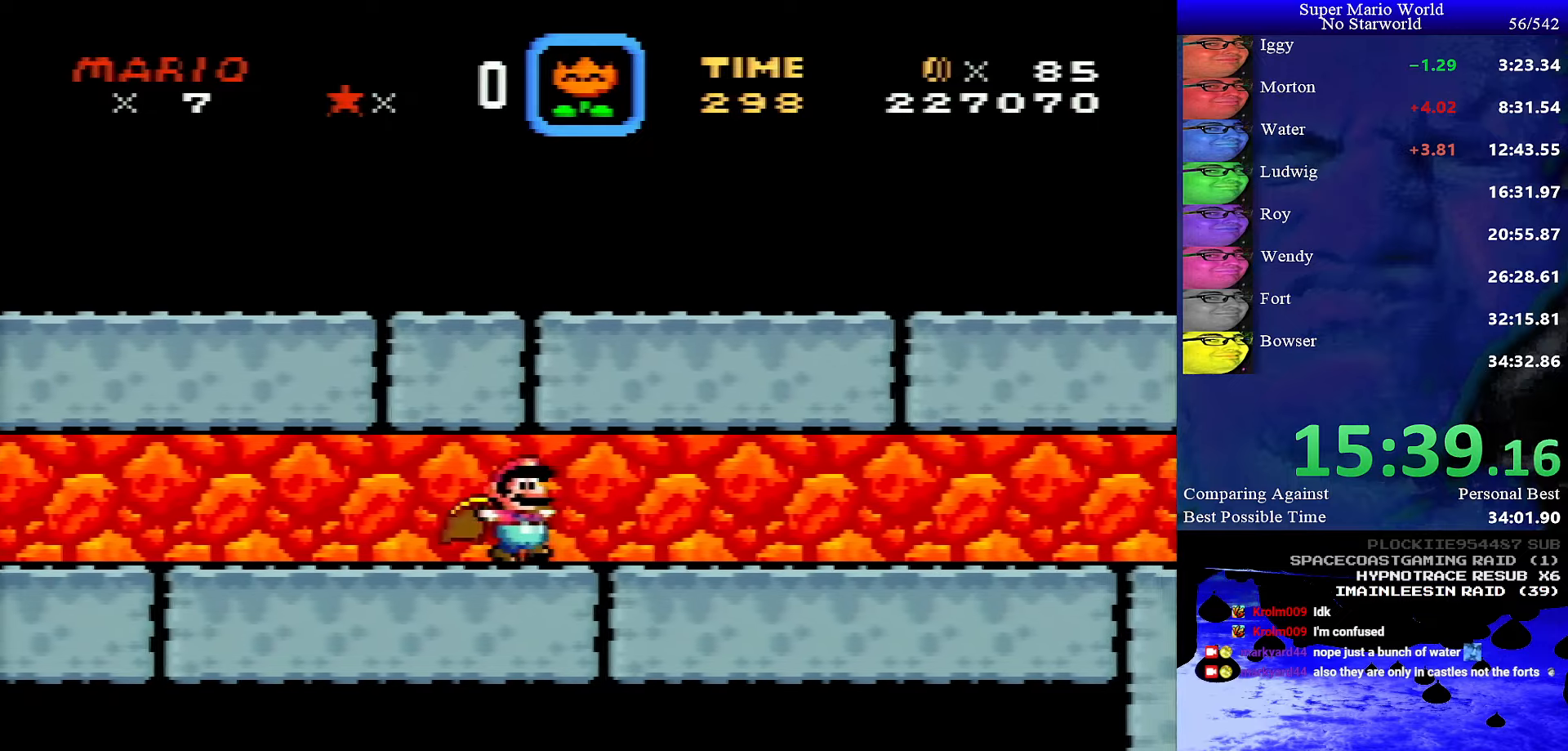
{"buttons": ["Y", "DPAD_RIGHT"], "events": []}
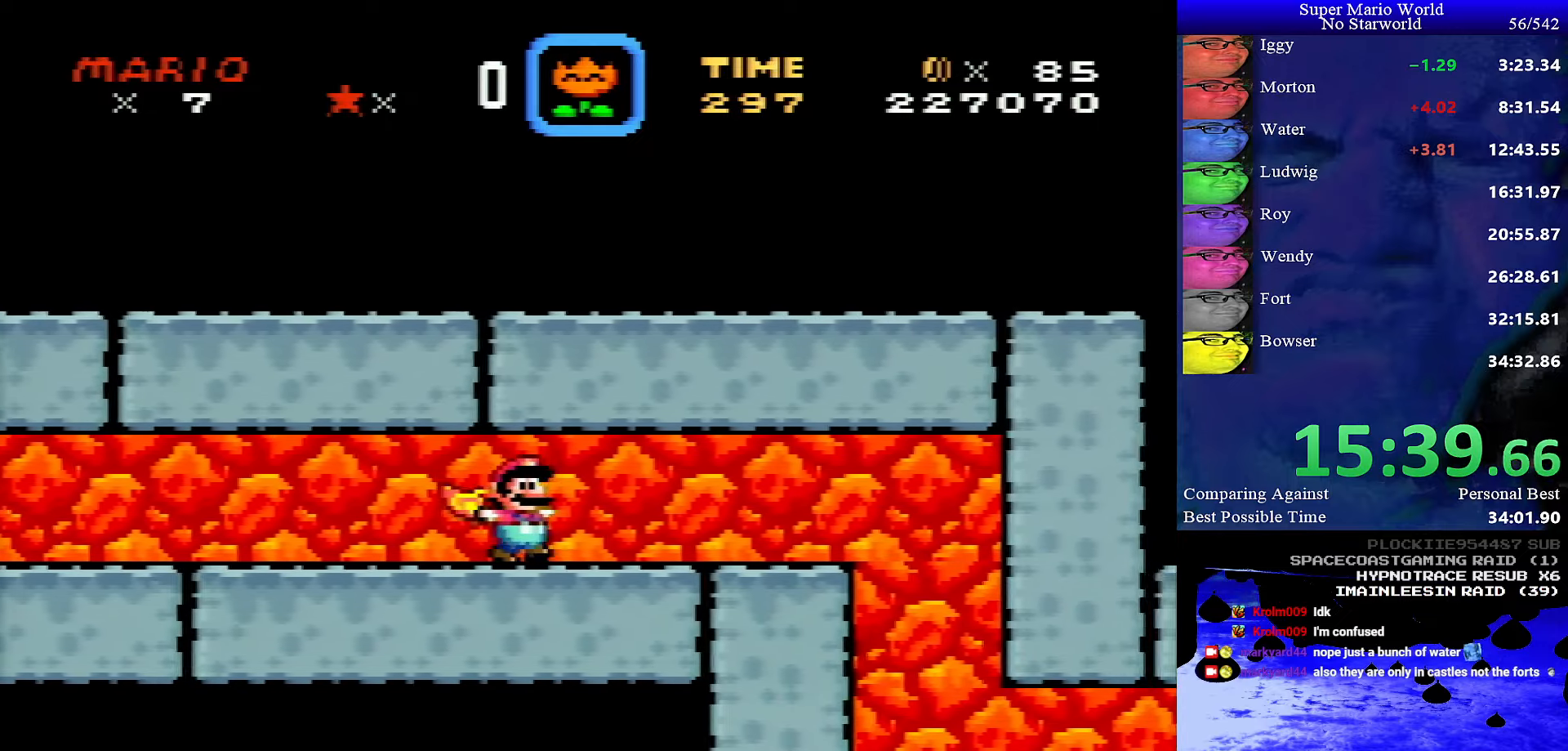
{"buttons": ["Y", "DPAD_RIGHT"], "events": [[267, "B", "down"], [367, "B", "up"]]}
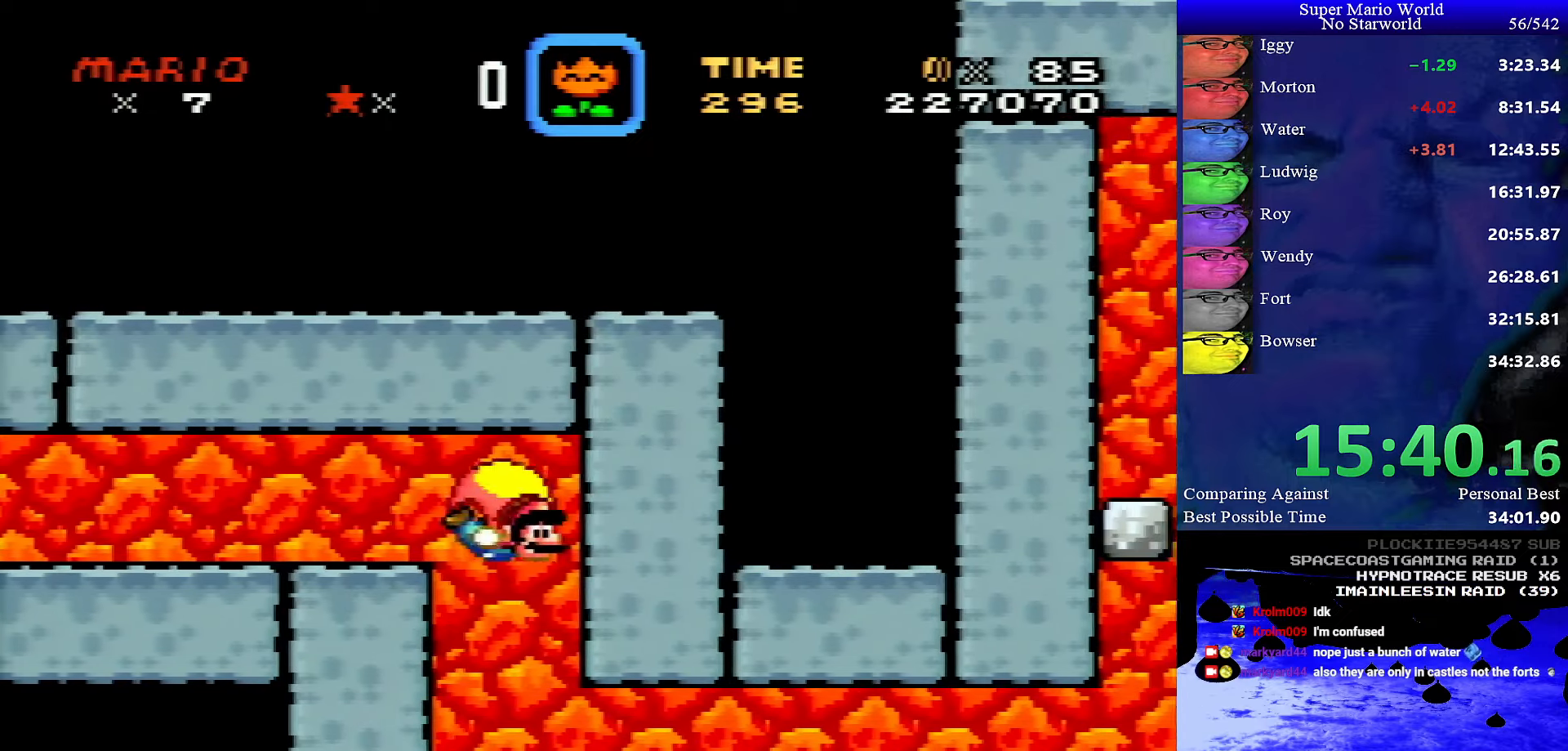
{"buttons": ["Y", "DPAD_RIGHT"], "events": []}
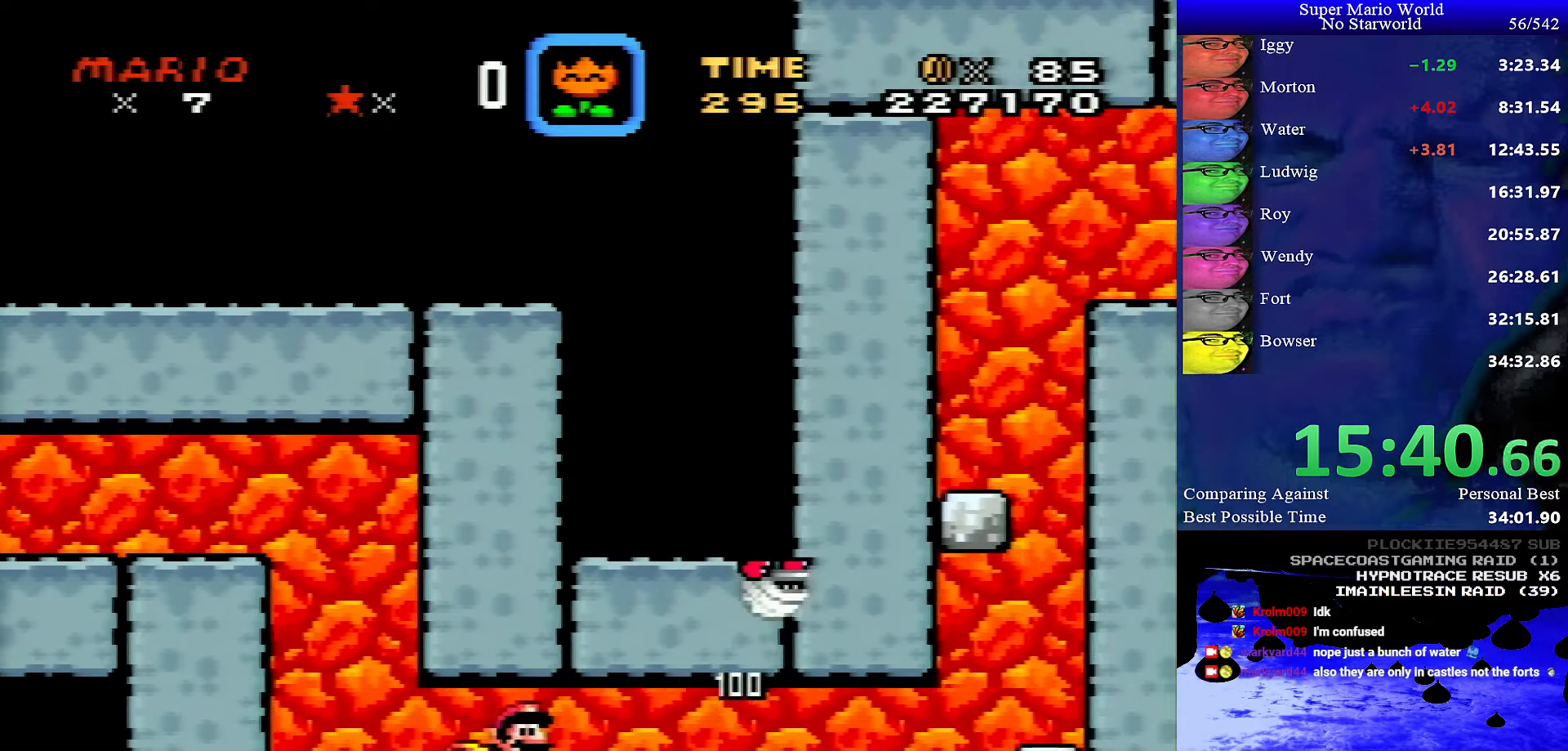
{"buttons": ["Y", "DPAD_RIGHT"], "events": []}
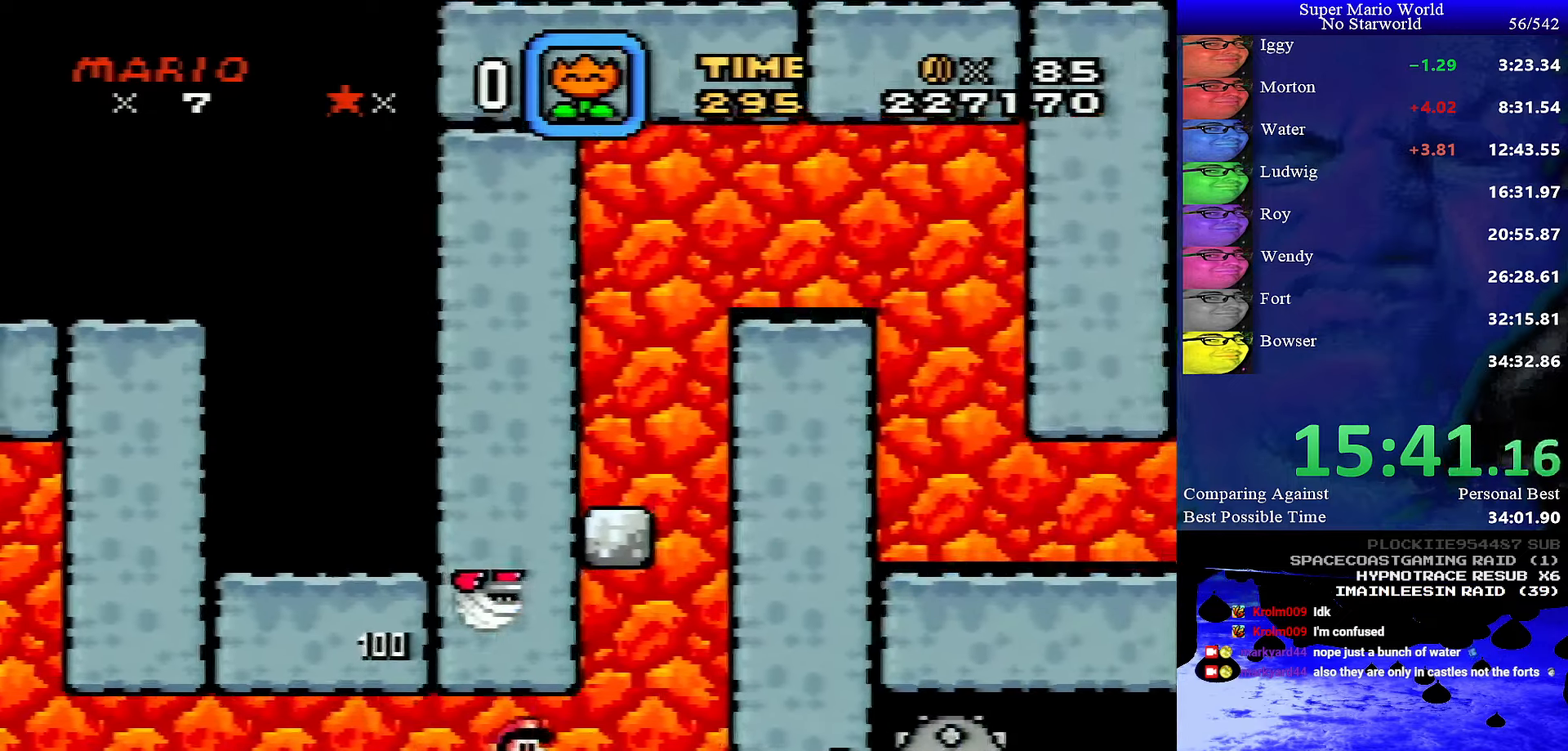
{"buttons": ["B", "Y", "DPAD_RIGHT"], "events": [[117, "B", "down"]]}